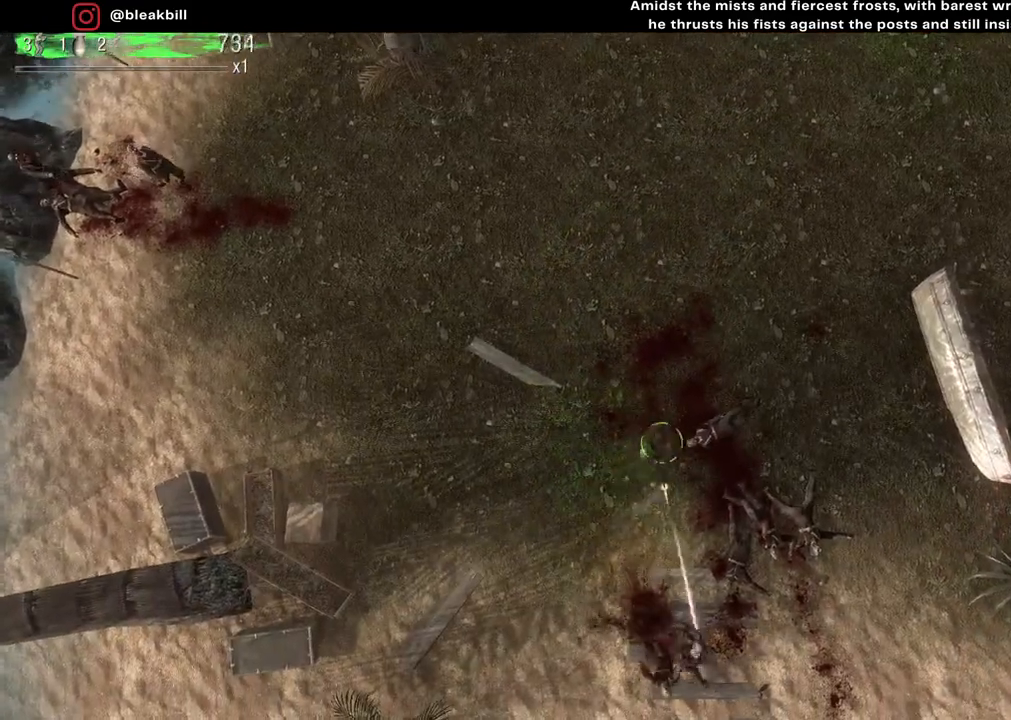
Gameplay with a controller (PlayStation layout); each line is a JSON object with the inputs held at the frame after it. "events" lists button and stick changes between this image and that frame as [ms after this image, input, new state], when the widget could be followed in between.
{"buttons": [], "left_stick": "up-right", "right_stick": "left", "events": [[400, "right_stick", "left"]]}
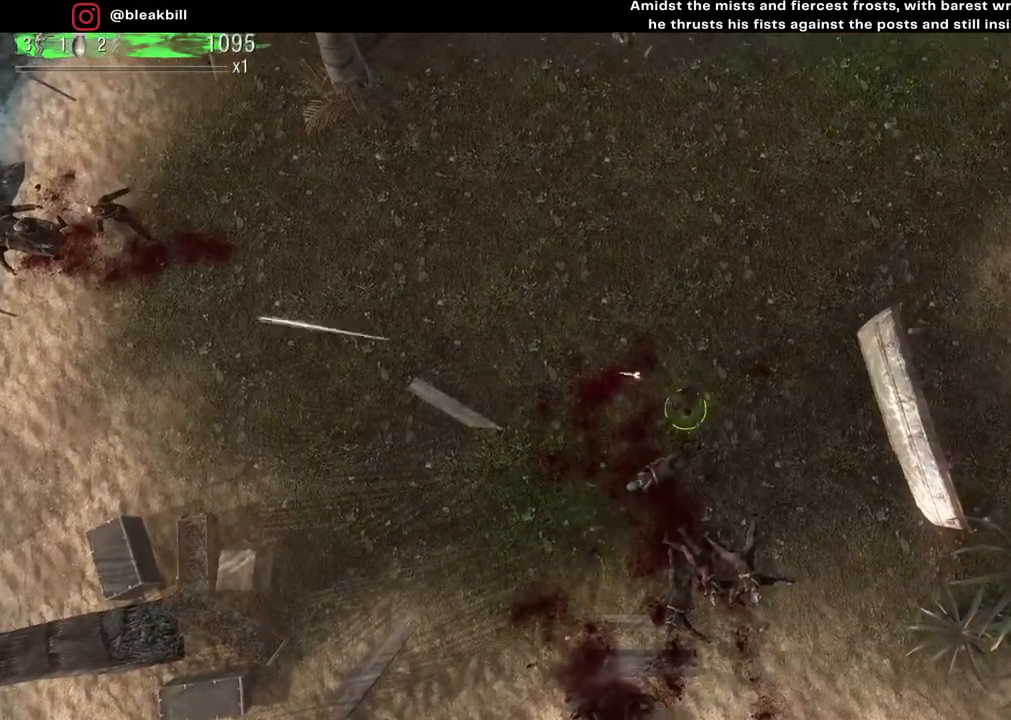
{"buttons": [], "left_stick": "up-right", "right_stick": "left", "events": []}
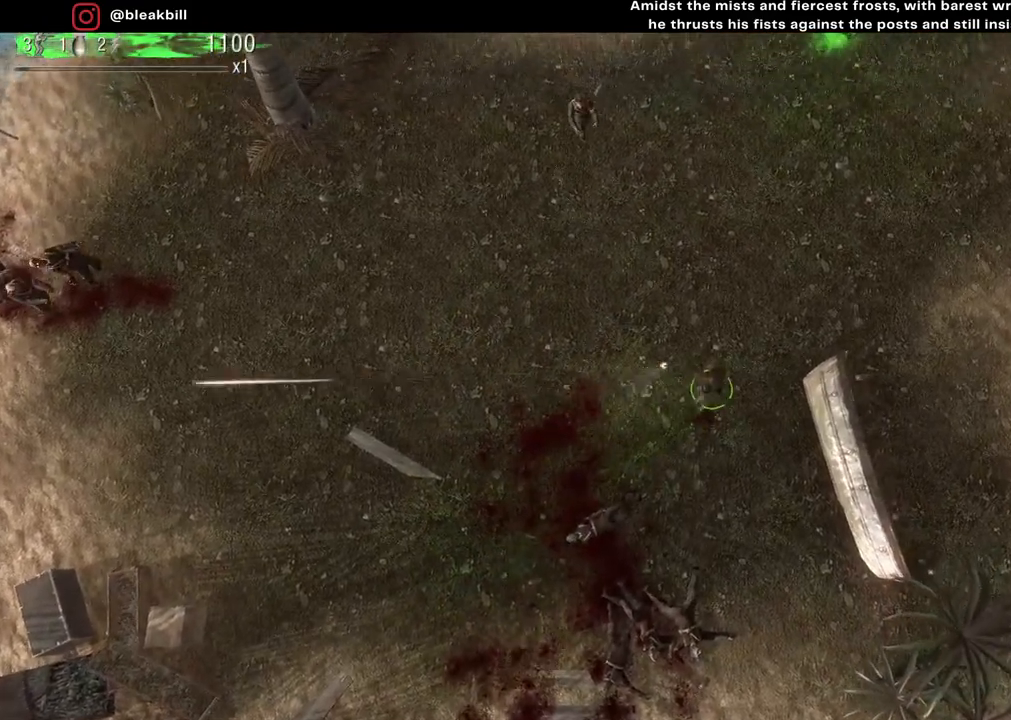
{"buttons": [], "left_stick": "up", "right_stick": "up-left", "events": [[250, "right_stick", "up-left"], [283, "left_stick", "up"]]}
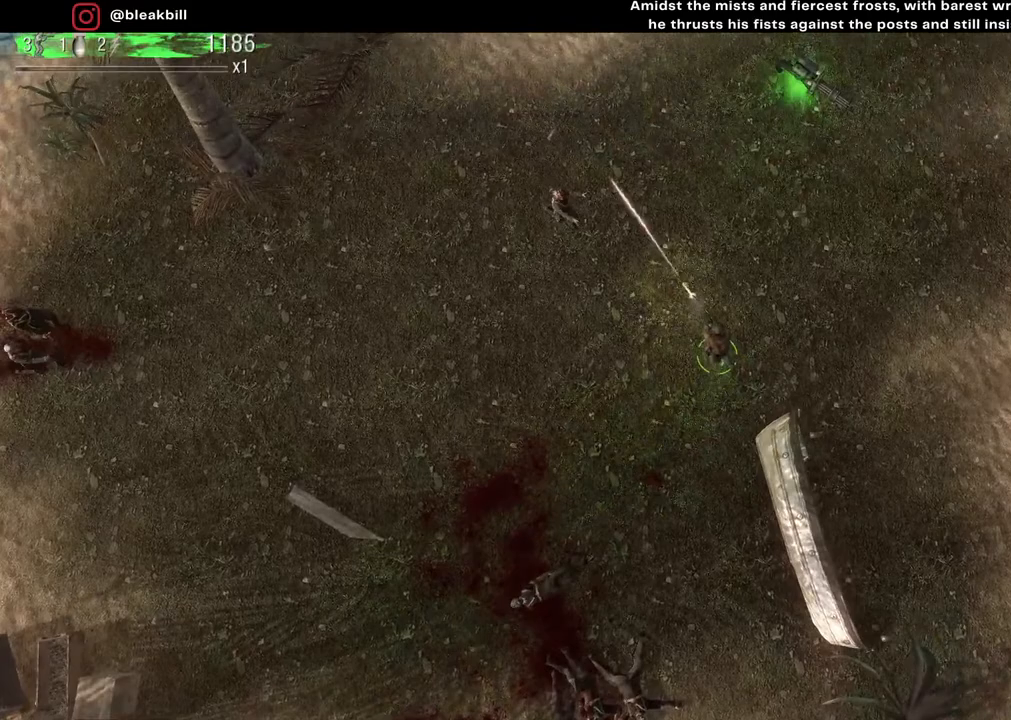
{"buttons": [], "left_stick": "up", "right_stick": "left", "events": [[317, "right_stick", "left"]]}
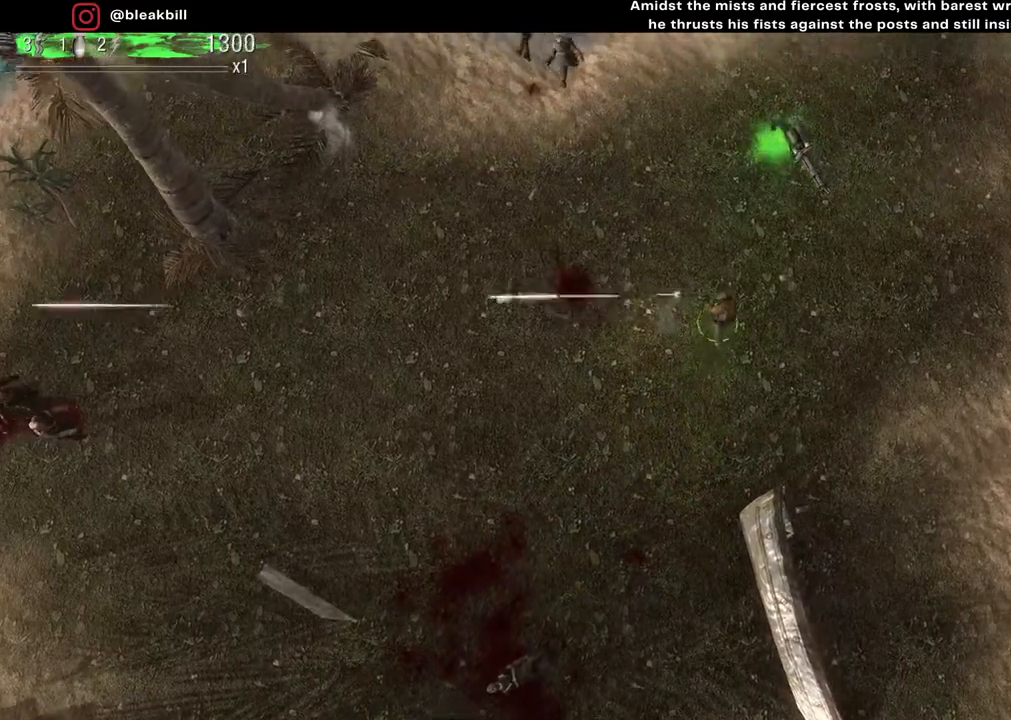
{"buttons": [], "left_stick": "up-right", "right_stick": "up-left", "events": [[133, "right_stick", "up-left"], [483, "left_stick", "up-right"]]}
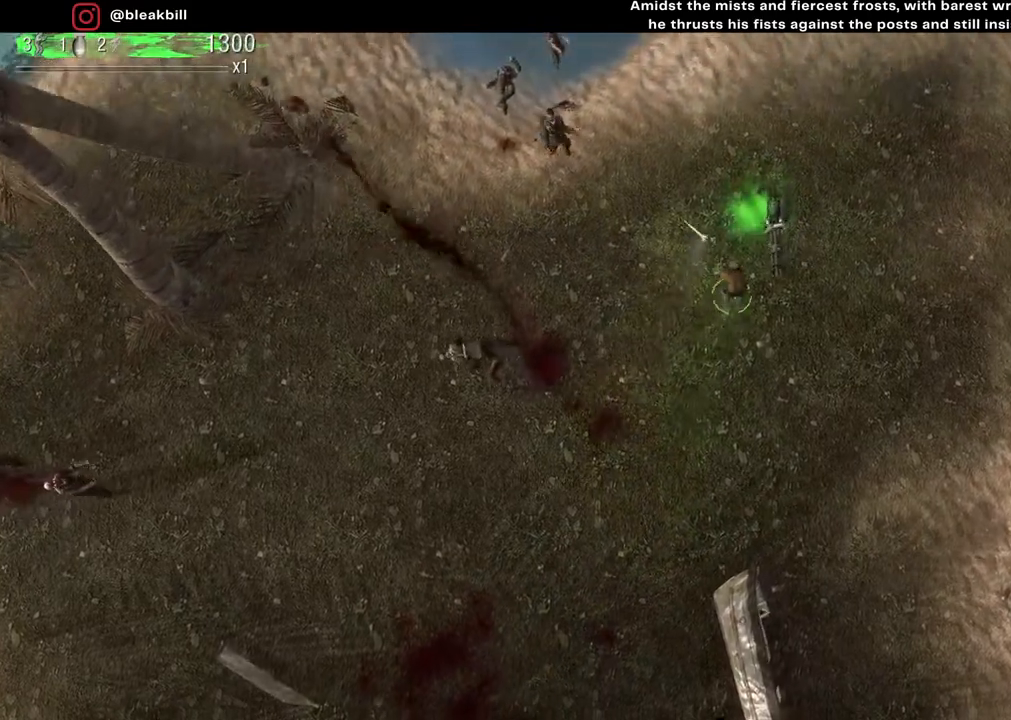
{"buttons": [], "left_stick": "down-left", "right_stick": "up-left", "events": [[183, "left_stick", "down"], [233, "left_stick", "down-left"]]}
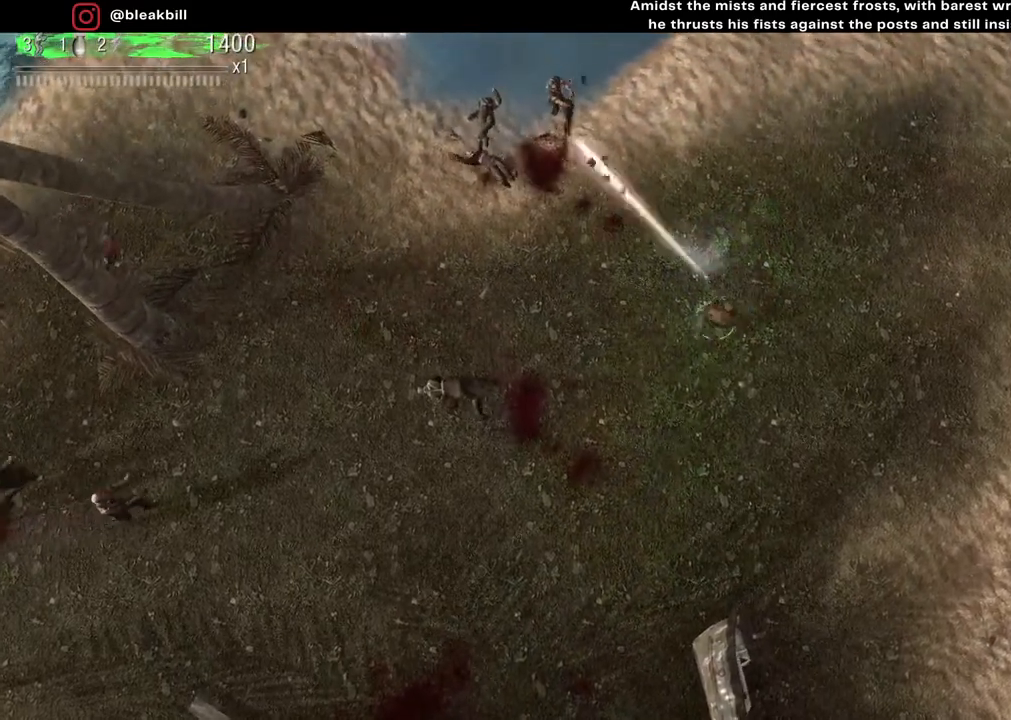
{"buttons": [], "left_stick": "down-left", "right_stick": "up-left", "events": []}
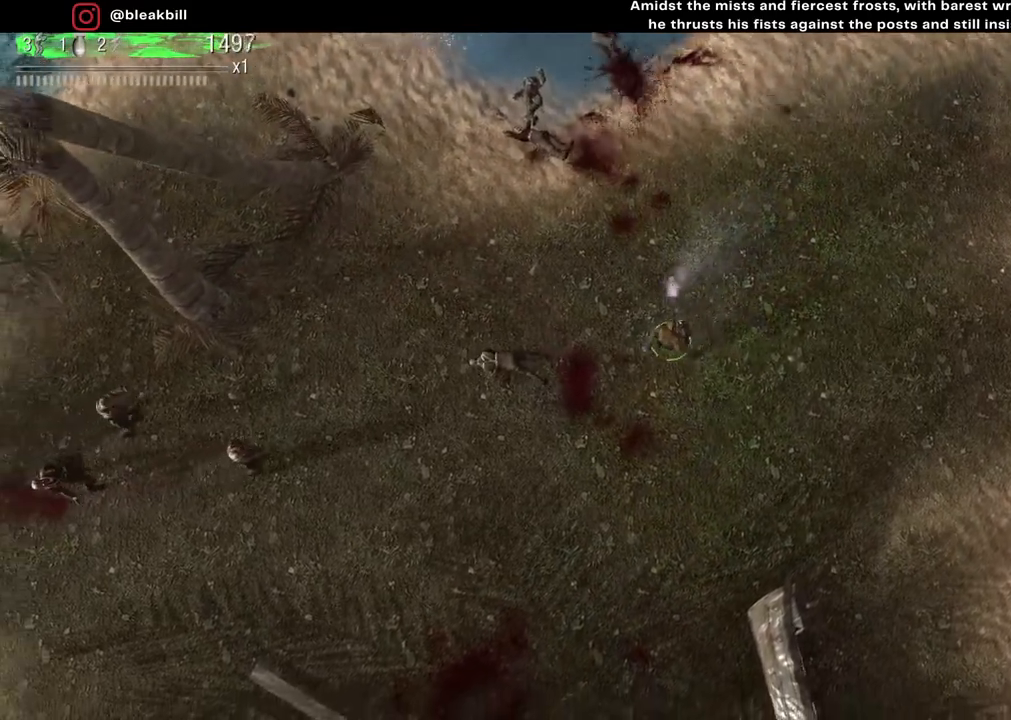
{"buttons": [], "left_stick": "down-left", "right_stick": "left", "events": [[117, "right_stick", "left"]]}
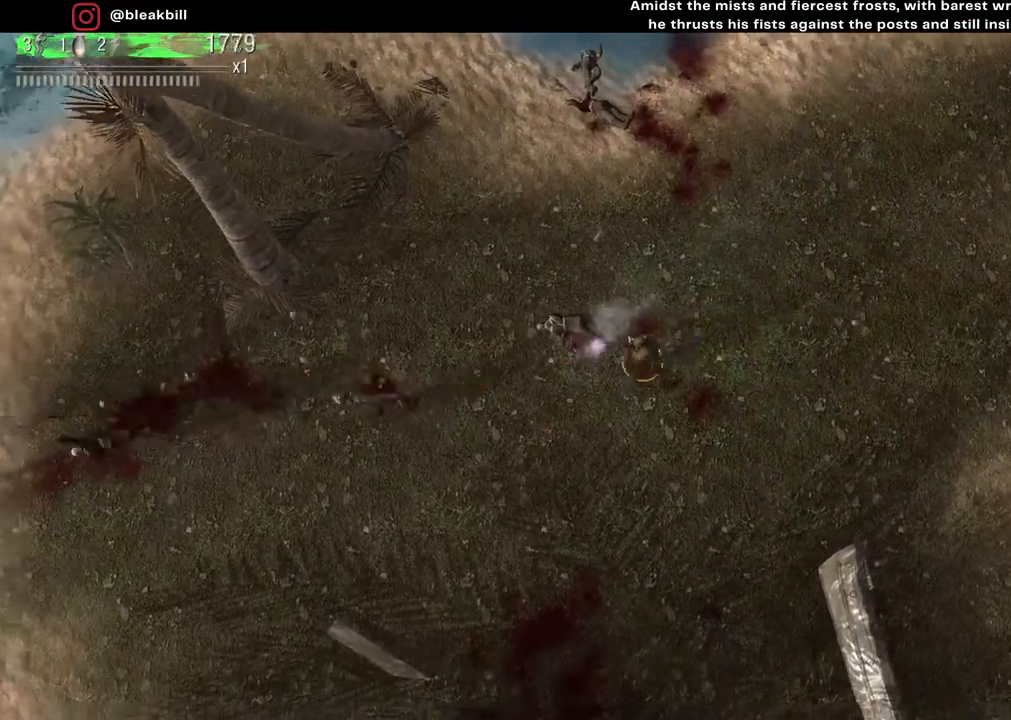
{"buttons": [], "left_stick": "down-left", "right_stick": "left", "events": []}
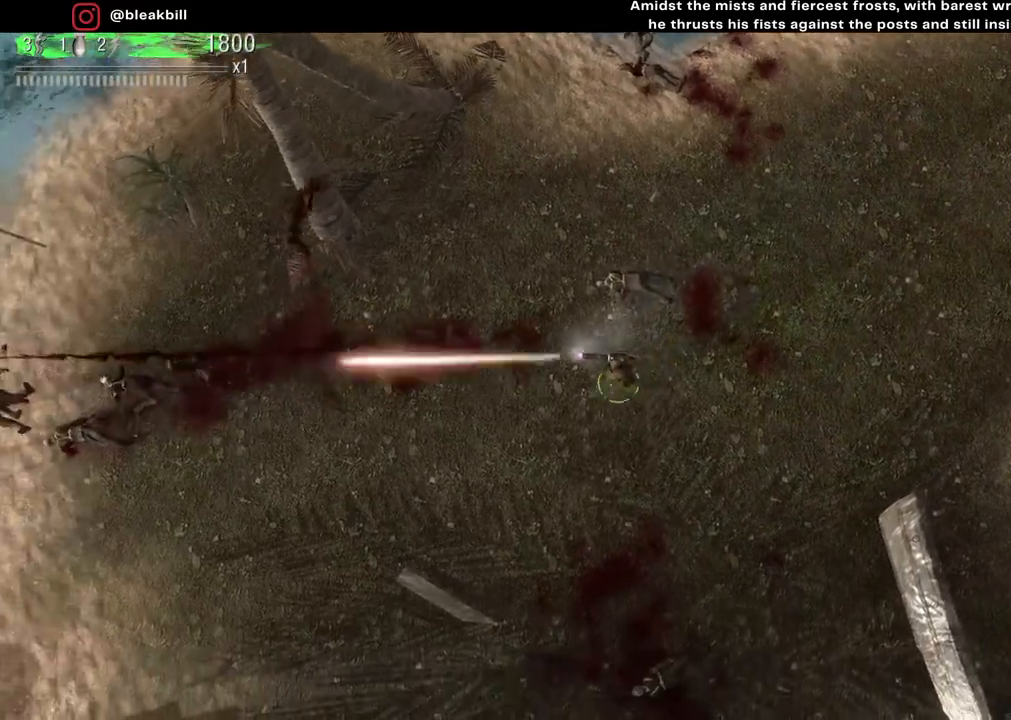
{"buttons": [], "left_stick": "left", "right_stick": "left", "events": [[150, "left_stick", "left"]]}
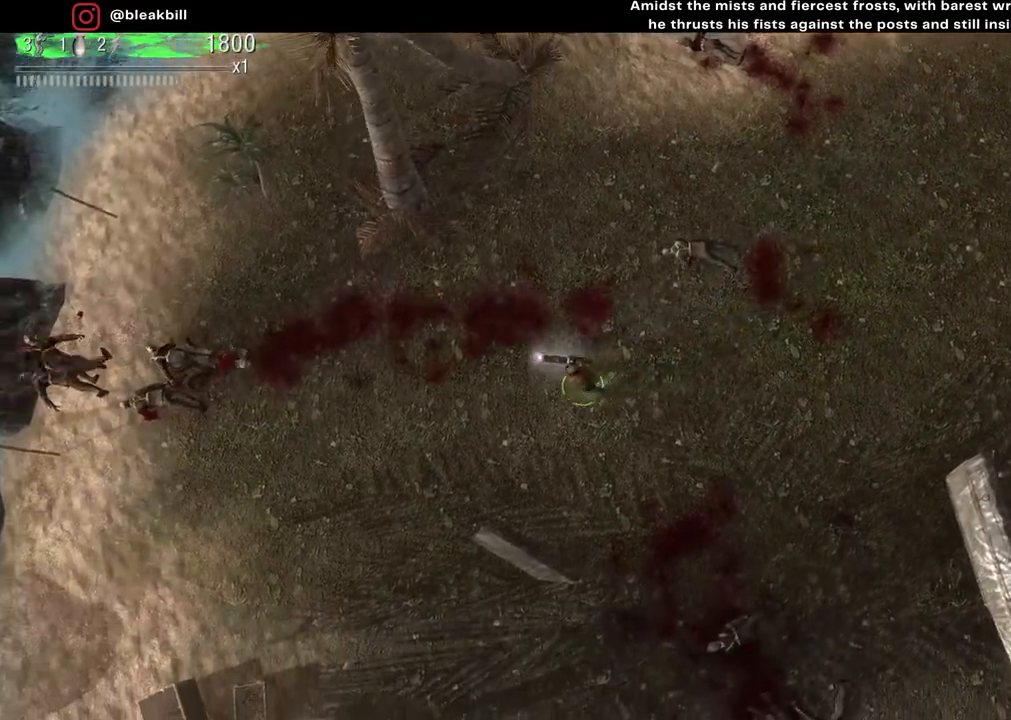
{"buttons": [], "left_stick": "up-right", "right_stick": "down", "events": [[33, "left_stick", "up-left"], [167, "left_stick", "up-right"], [200, "right_stick", "down"]]}
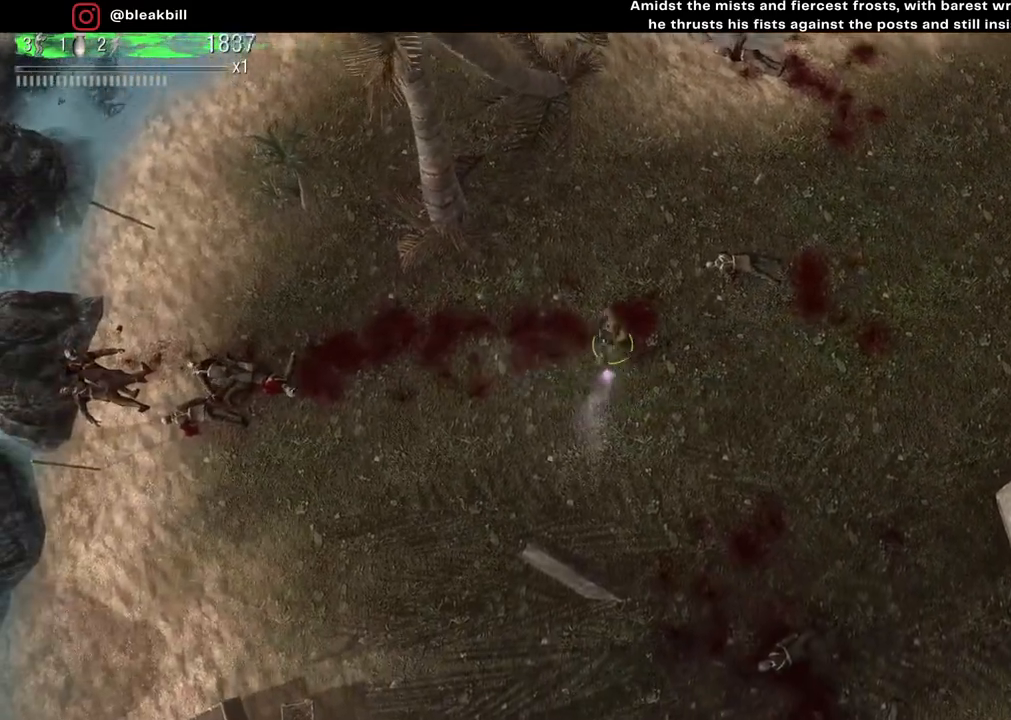
{"buttons": [], "left_stick": "up-right", "right_stick": "down", "events": [[217, "left_stick", "right"], [483, "left_stick", "up-right"]]}
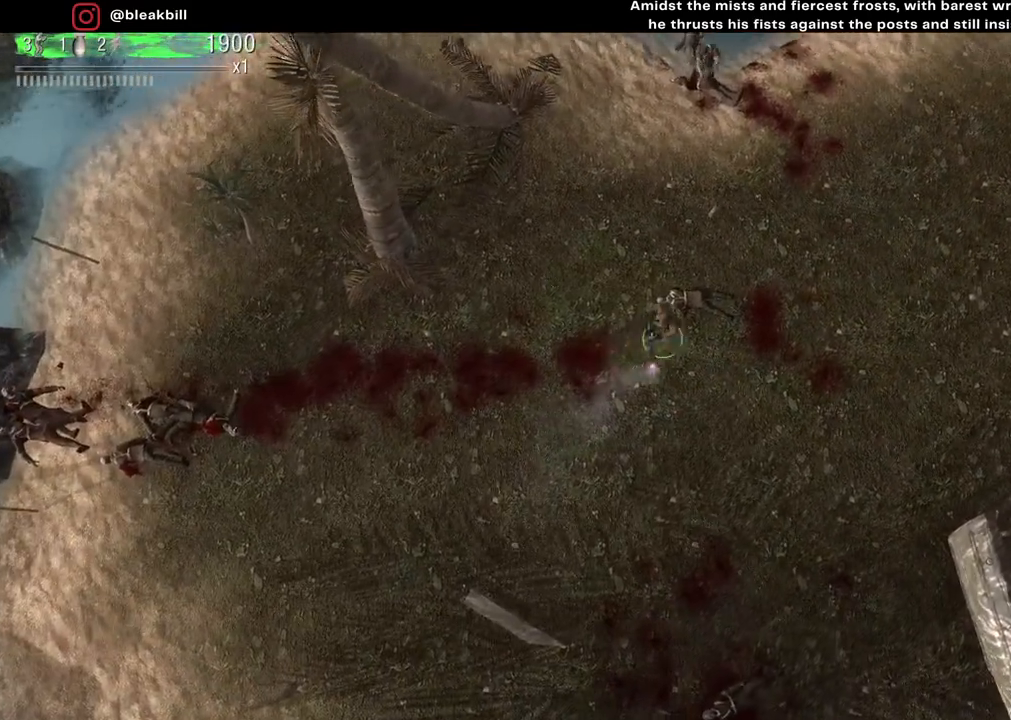
{"buttons": [], "left_stick": "right", "right_stick": "up", "events": [[33, "right_stick", "up"], [483, "left_stick", "right"]]}
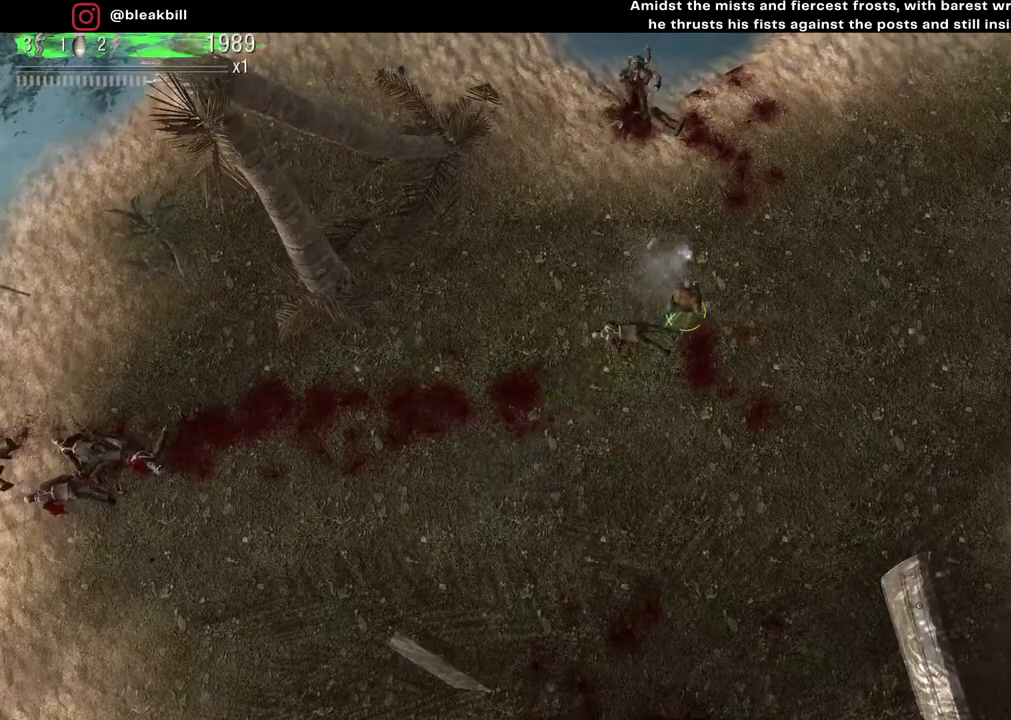
{"buttons": [], "left_stick": "down-right", "right_stick": "up", "events": [[83, "left_stick", "down-right"]]}
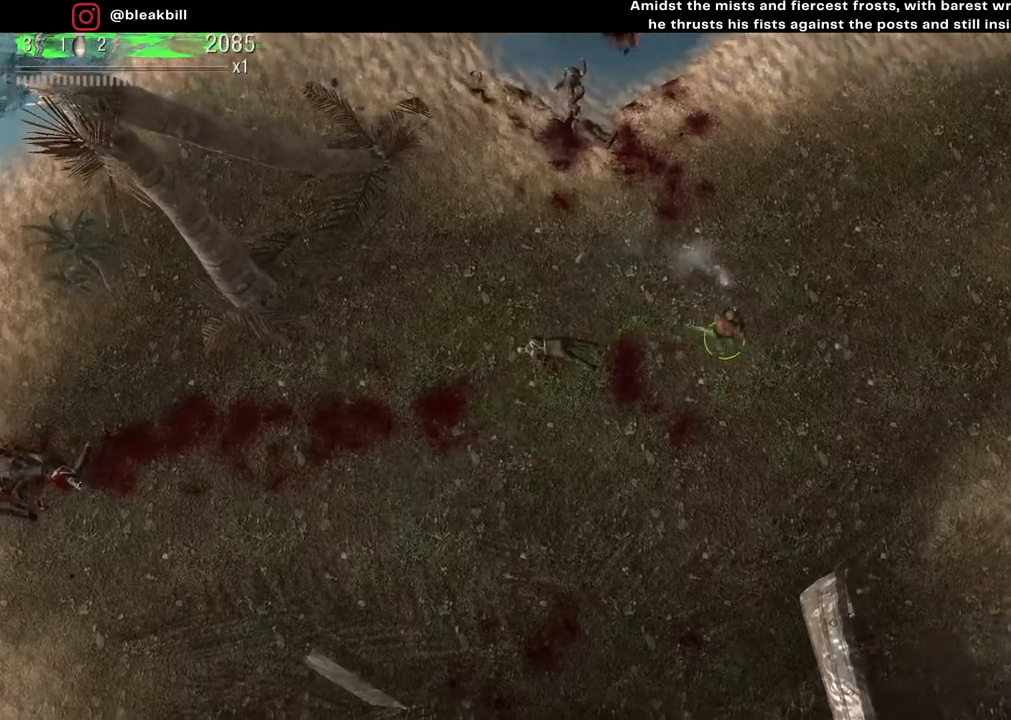
{"buttons": [], "left_stick": "down-right", "right_stick": "up", "events": []}
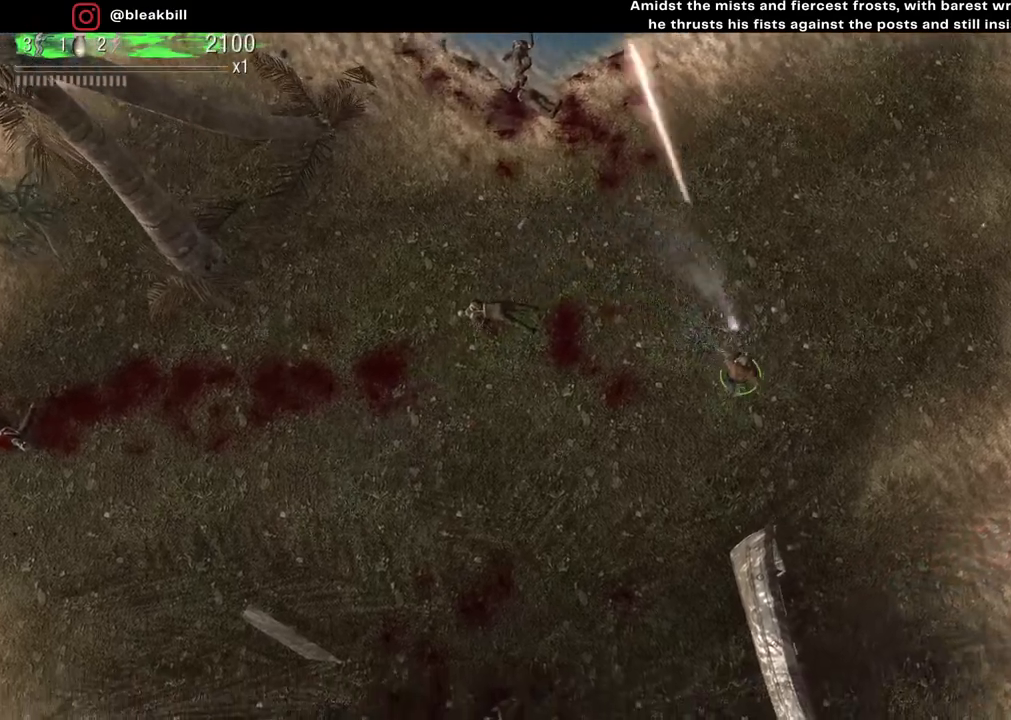
{"buttons": [], "left_stick": "down-right", "right_stick": "up", "events": []}
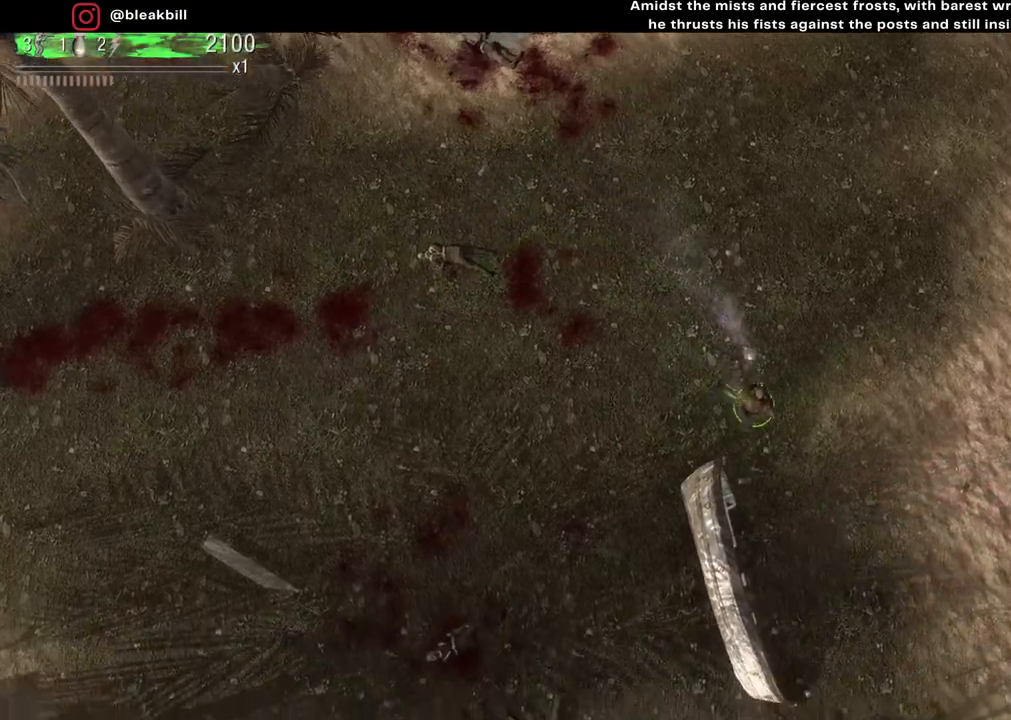
{"buttons": [], "left_stick": "down", "right_stick": "up", "events": [[117, "left_stick", "down"]]}
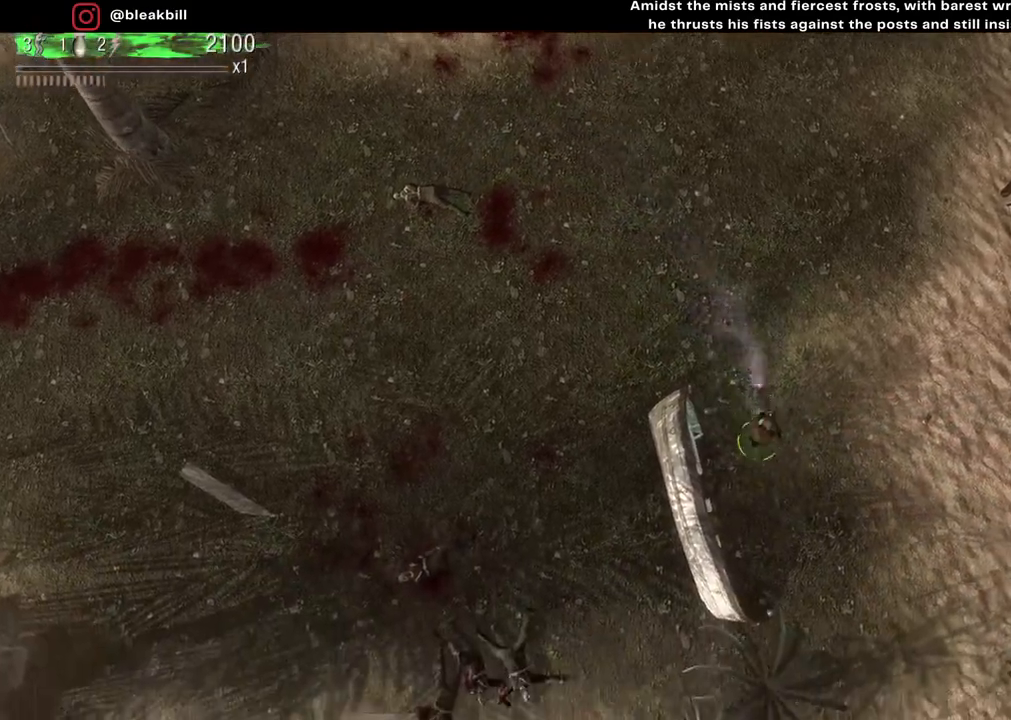
{"buttons": [], "left_stick": "down", "right_stick": "up", "events": []}
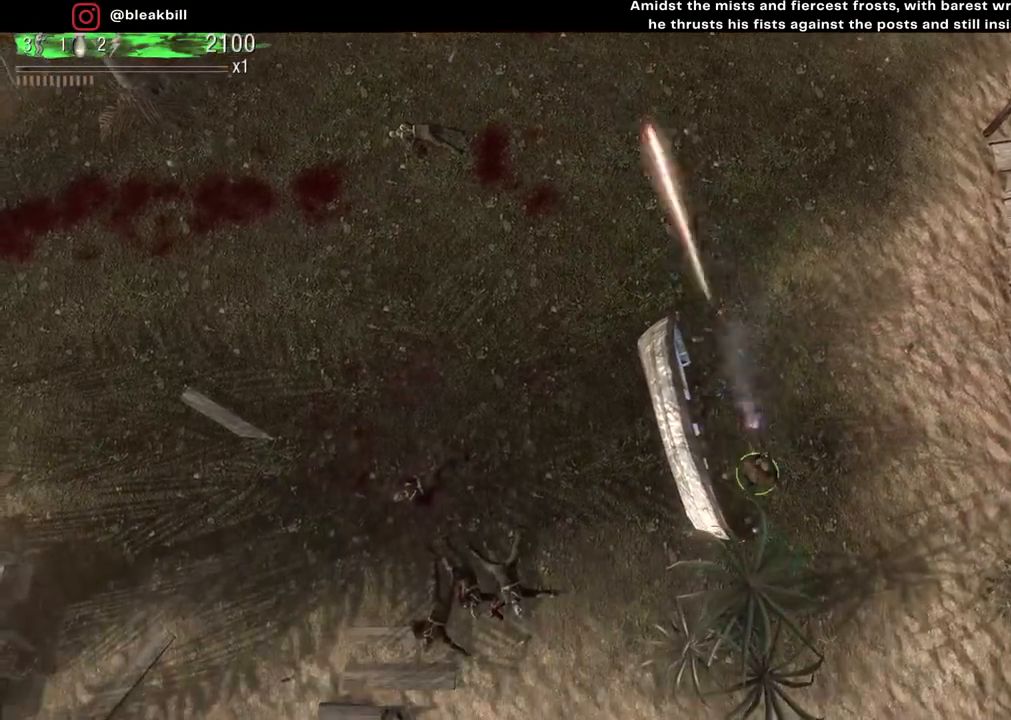
{"buttons": [], "left_stick": "left", "right_stick": "up-left", "events": [[200, "left_stick", "down-left"], [283, "right_stick", "up-left"], [400, "left_stick", "left"]]}
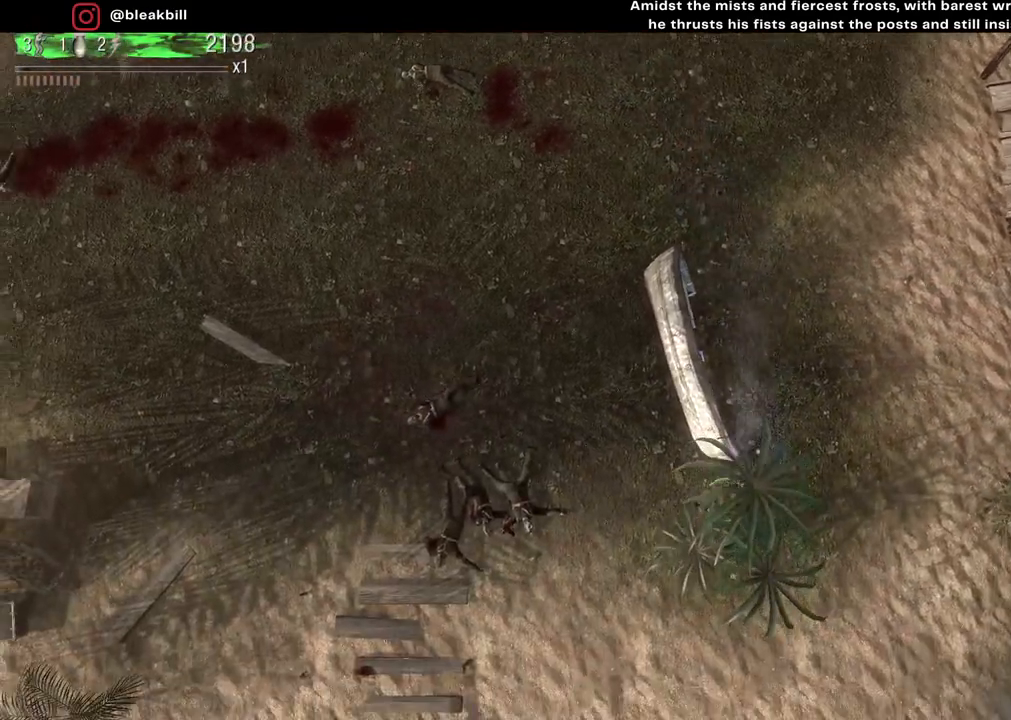
{"buttons": [], "left_stick": "left", "right_stick": "up-left", "events": []}
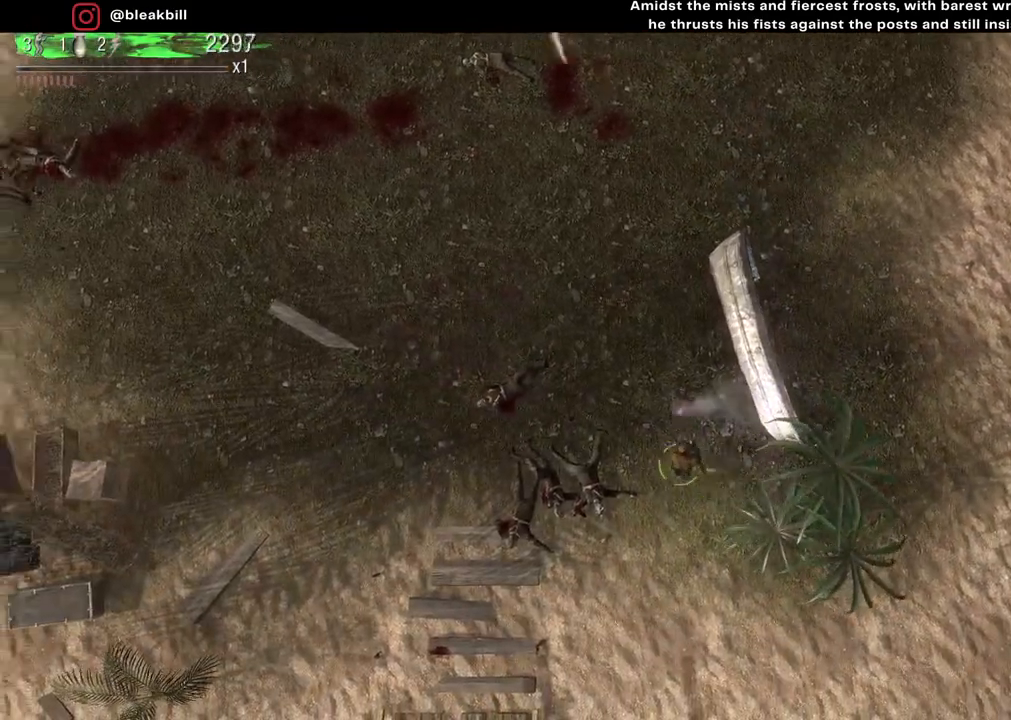
{"buttons": [], "left_stick": "down-left", "right_stick": "up-left", "events": [[117, "left_stick", "down-left"]]}